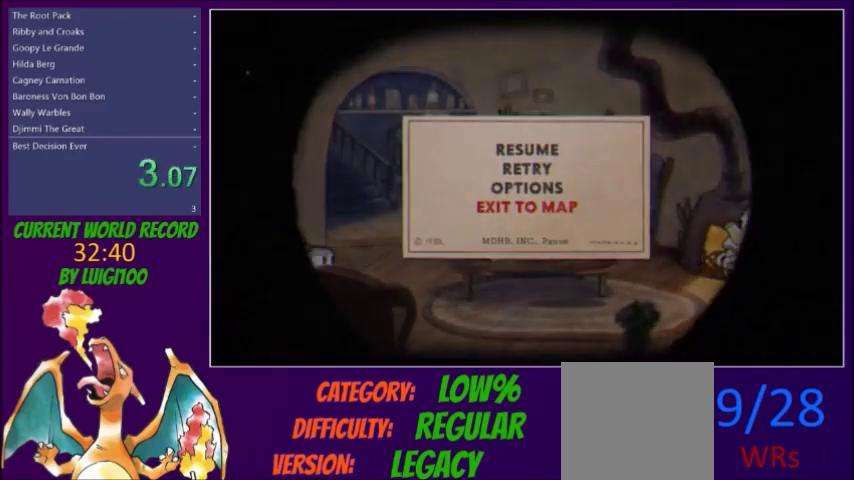
Gameplay with a controller (Xbox layout); each line is a JSON object with the inputs held at the frame after it. "events" lists button and stick changes between this image and that frame as [ms after this image, input, new state], when the widget could be followed in between. Not read: L3 R3 left_stick right_stick.
{"buttons": ["DPAD_DOWN", "DPAD_RIGHT"], "events": [[401, "DPAD_DOWN", "down"], [401, "DPAD_RIGHT", "down"]]}
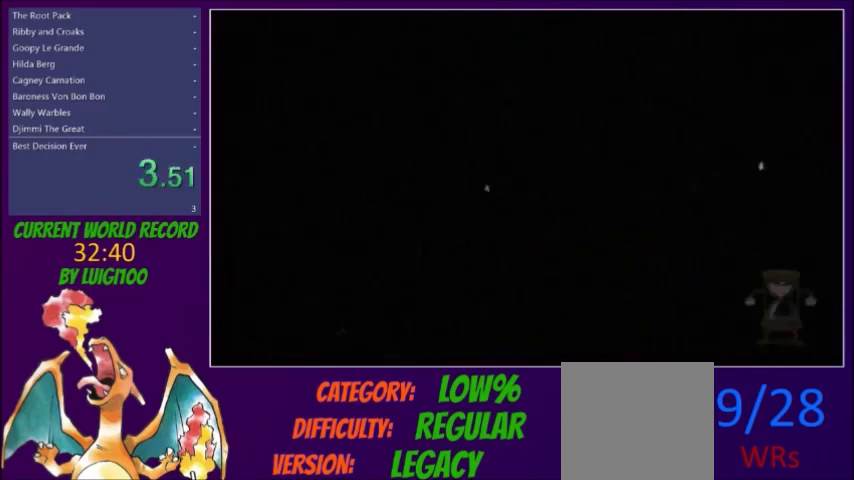
{"buttons": ["DPAD_DOWN", "DPAD_RIGHT"], "events": []}
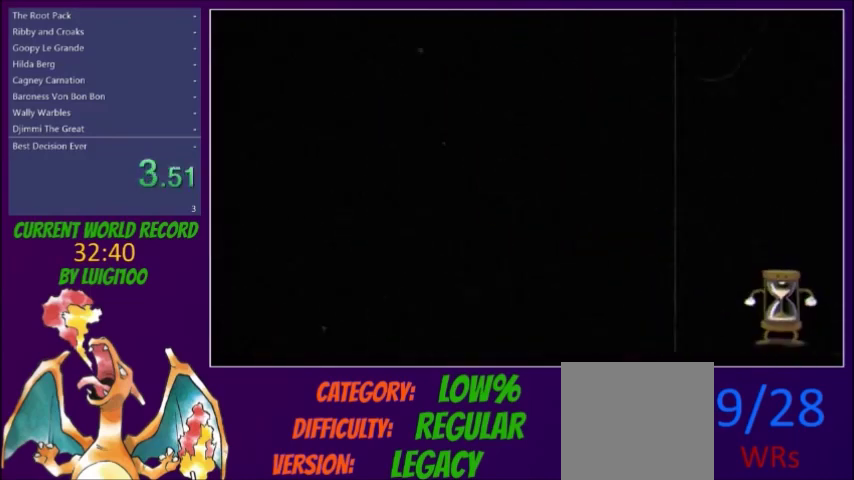
{"buttons": ["DPAD_DOWN", "DPAD_RIGHT"], "events": [[167, "DPAD_DOWN", "up"], [401, "DPAD_DOWN", "down"]]}
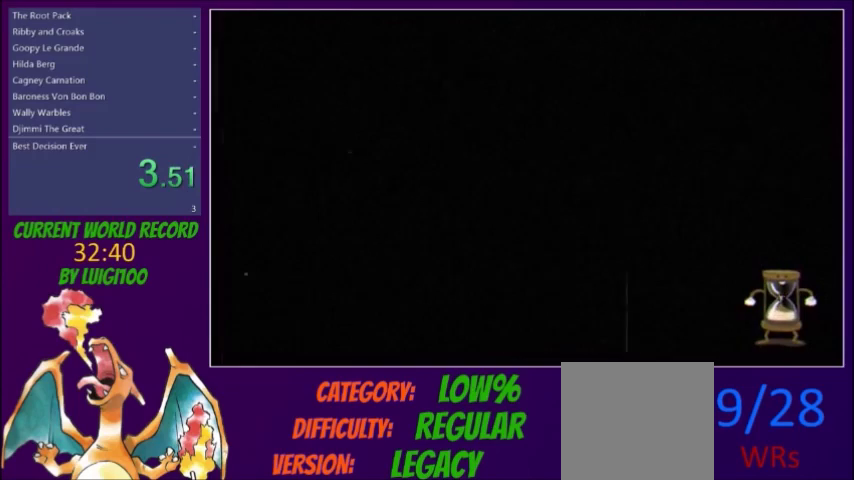
{"buttons": ["DPAD_DOWN", "DPAD_RIGHT"], "events": []}
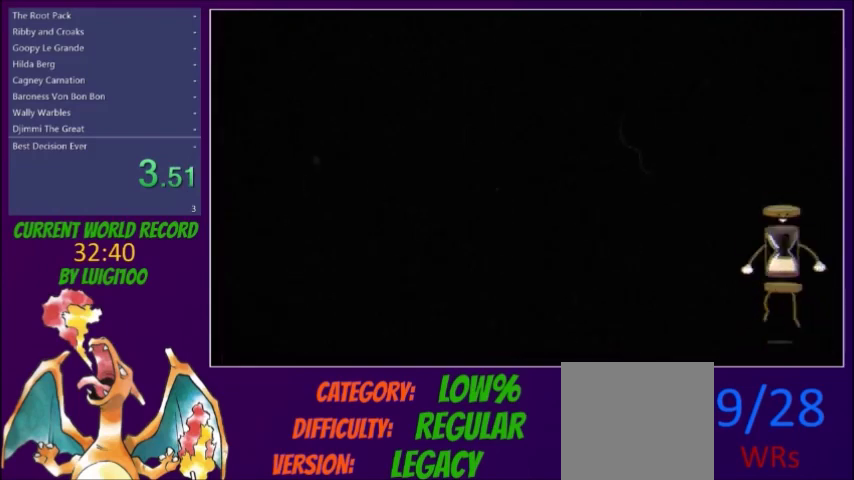
{"buttons": ["DPAD_DOWN", "DPAD_RIGHT"], "events": []}
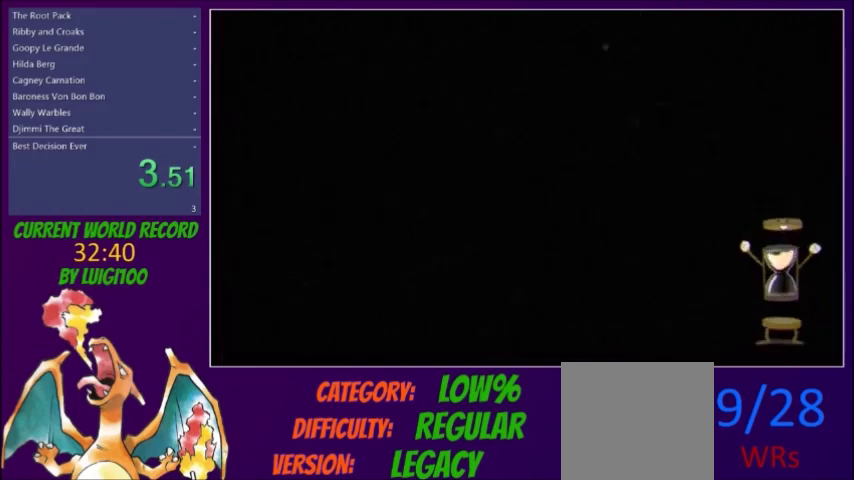
{"buttons": ["DPAD_DOWN", "DPAD_RIGHT"], "events": []}
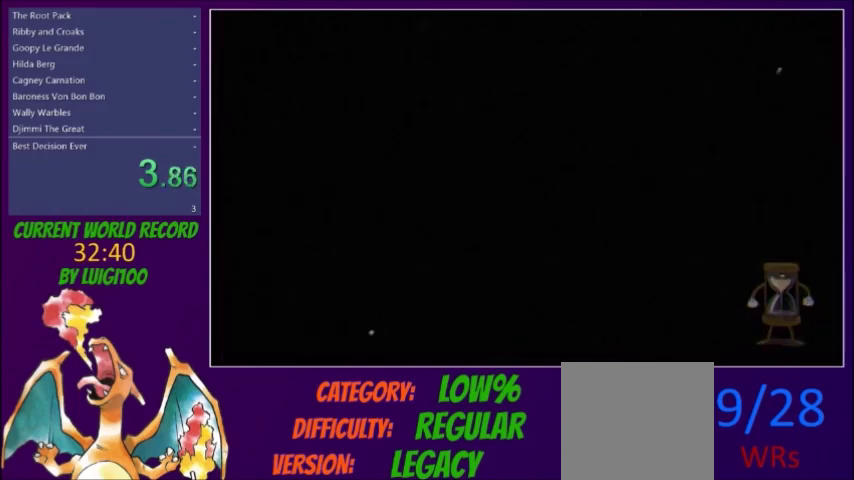
{"buttons": ["DPAD_DOWN", "DPAD_RIGHT"], "events": []}
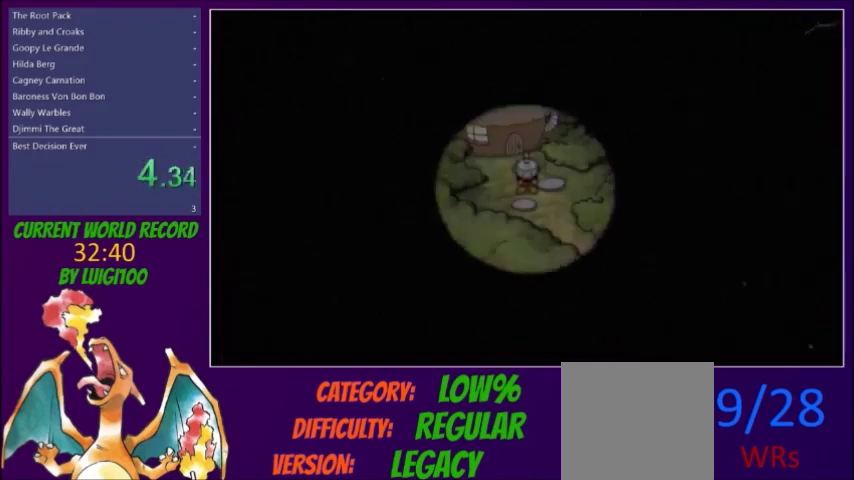
{"buttons": ["DPAD_DOWN", "DPAD_RIGHT"], "events": []}
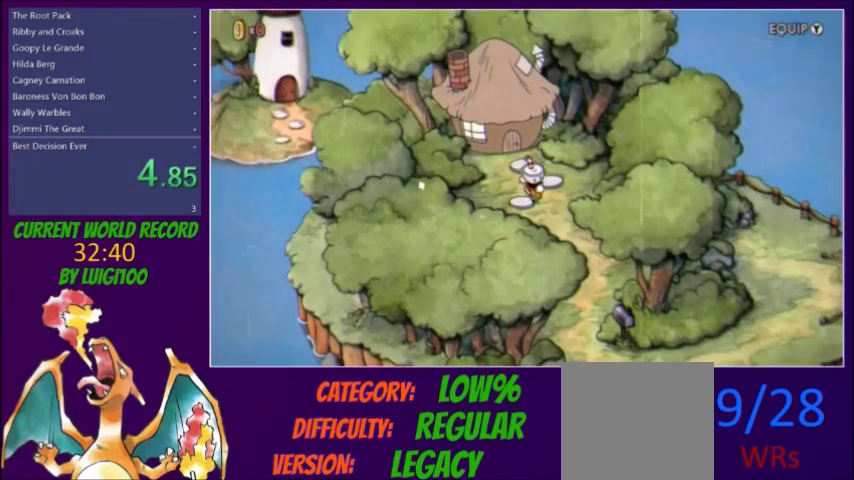
{"buttons": ["DPAD_DOWN"], "events": [[301, "DPAD_RIGHT", "up"]]}
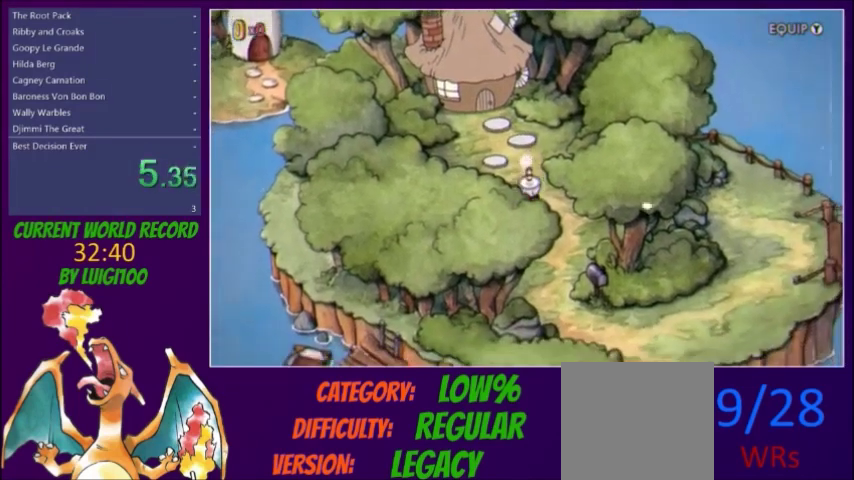
{"buttons": ["DPAD_DOWN"], "events": []}
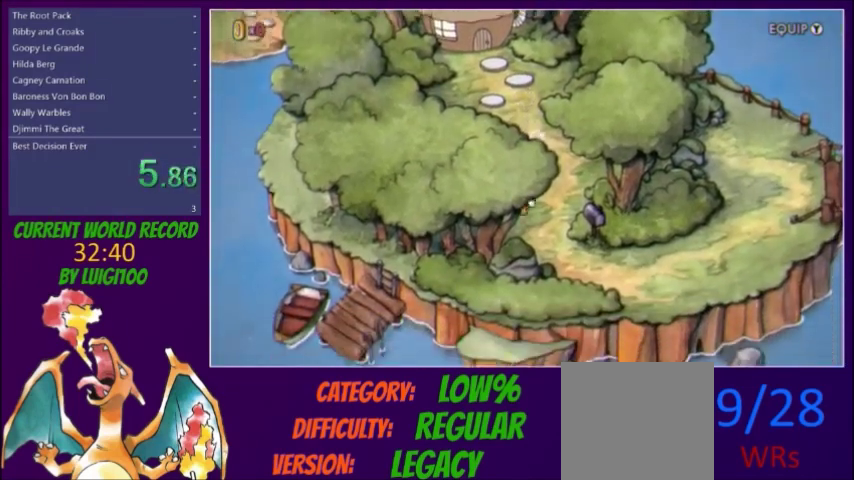
{"buttons": ["DPAD_DOWN", "DPAD_RIGHT"], "events": [[67, "DPAD_RIGHT", "down"]]}
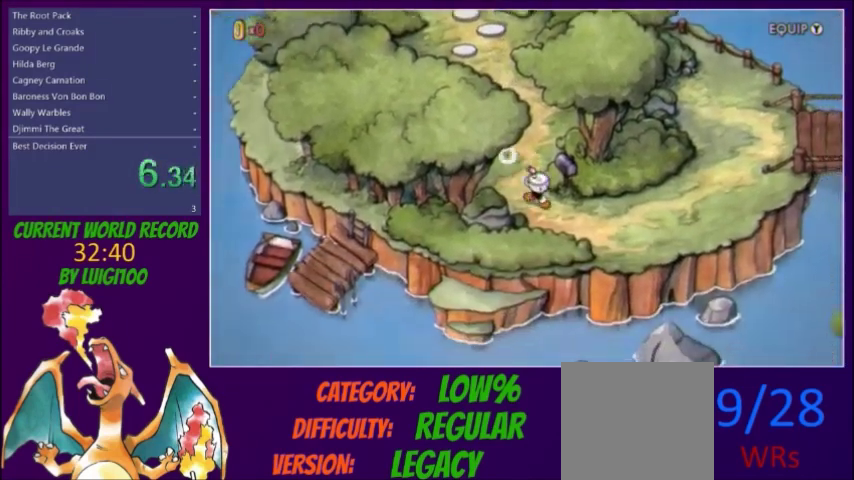
{"buttons": ["DPAD_RIGHT"], "events": [[100, "DPAD_DOWN", "up"]]}
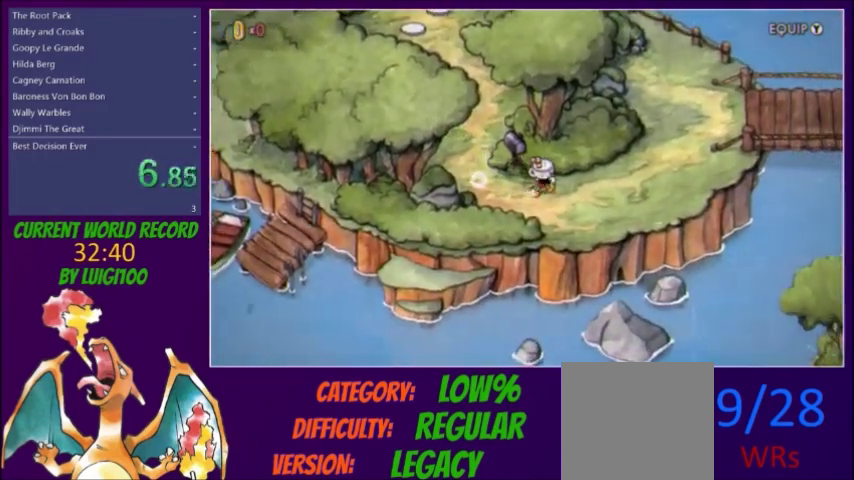
{"buttons": ["DPAD_RIGHT"], "events": []}
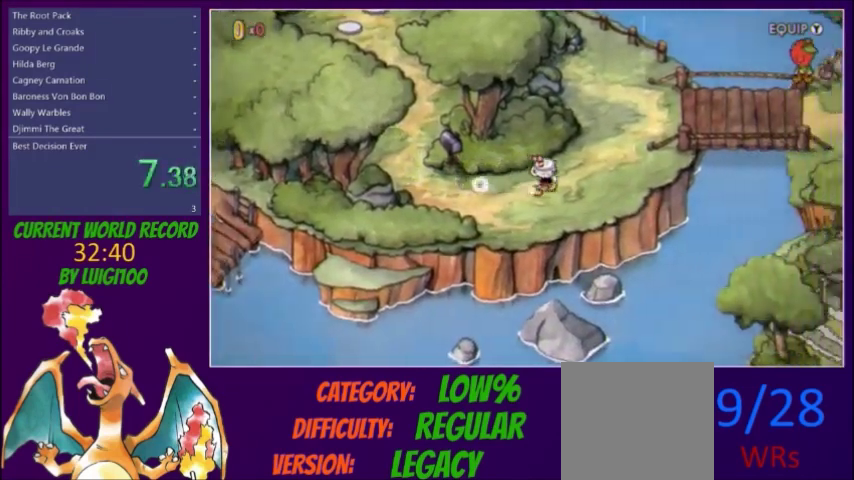
{"buttons": ["DPAD_UP", "DPAD_RIGHT"], "events": [[233, "DPAD_UP", "down"]]}
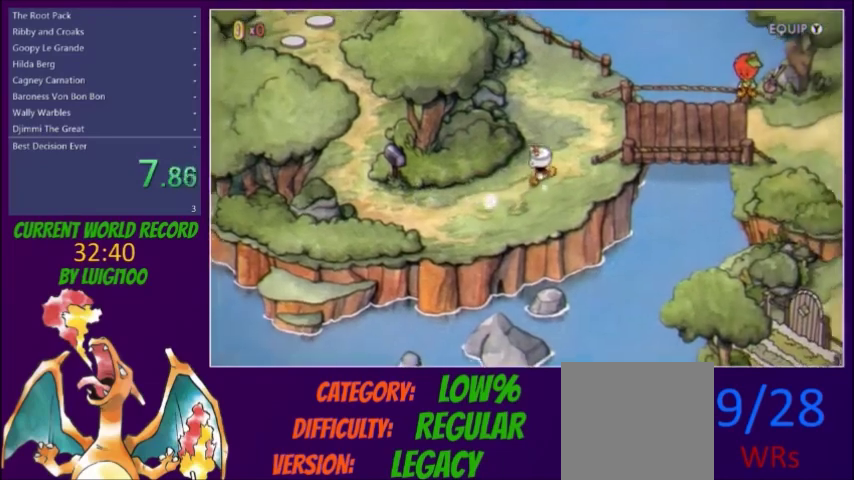
{"buttons": ["DPAD_RIGHT"], "events": [[267, "DPAD_UP", "up"]]}
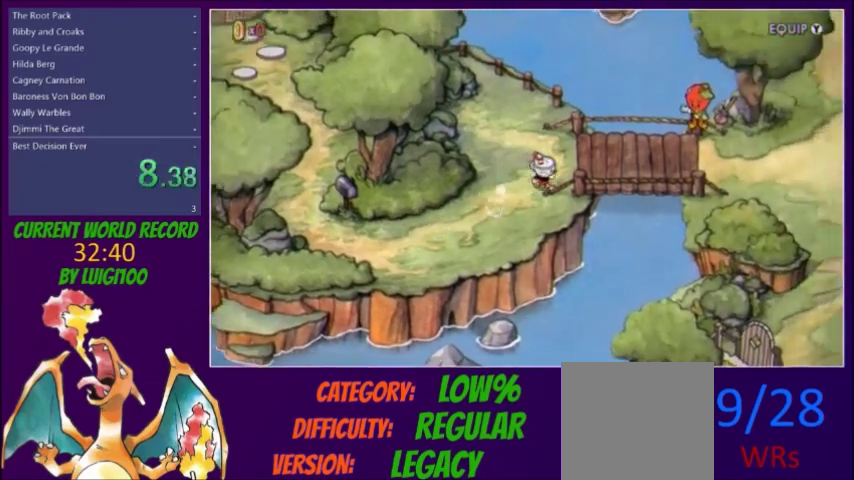
{"buttons": ["DPAD_RIGHT"], "events": []}
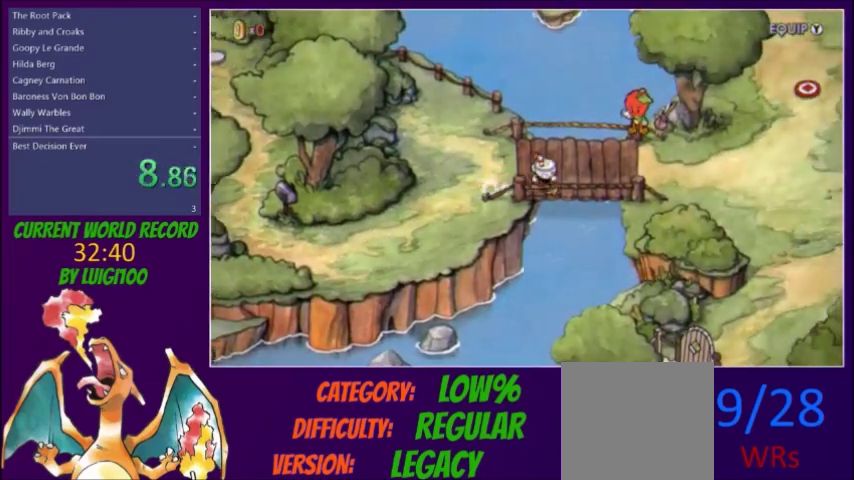
{"buttons": ["DPAD_RIGHT"], "events": []}
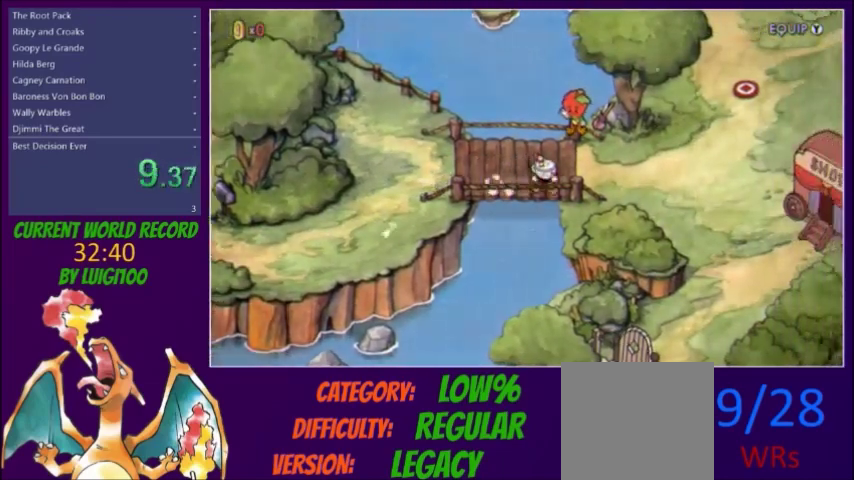
{"buttons": ["DPAD_RIGHT"], "events": []}
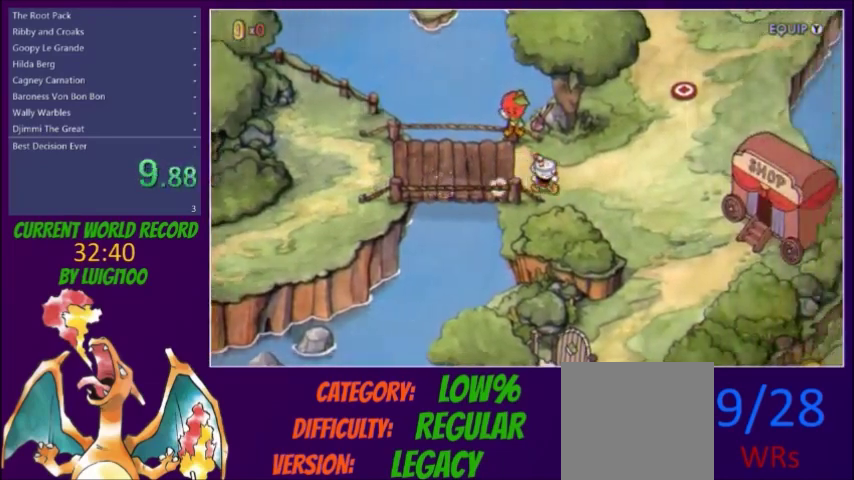
{"buttons": ["DPAD_DOWN", "DPAD_RIGHT"], "events": [[301, "DPAD_DOWN", "down"]]}
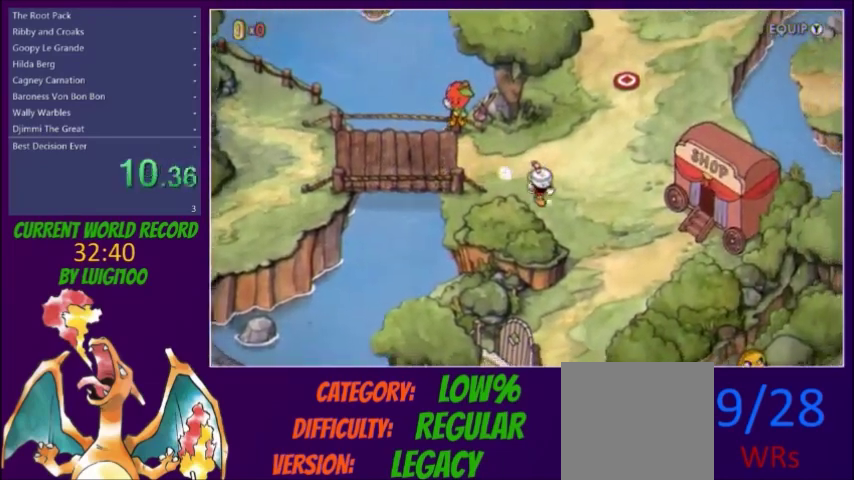
{"buttons": ["DPAD_DOWN"], "events": [[467, "DPAD_RIGHT", "up"]]}
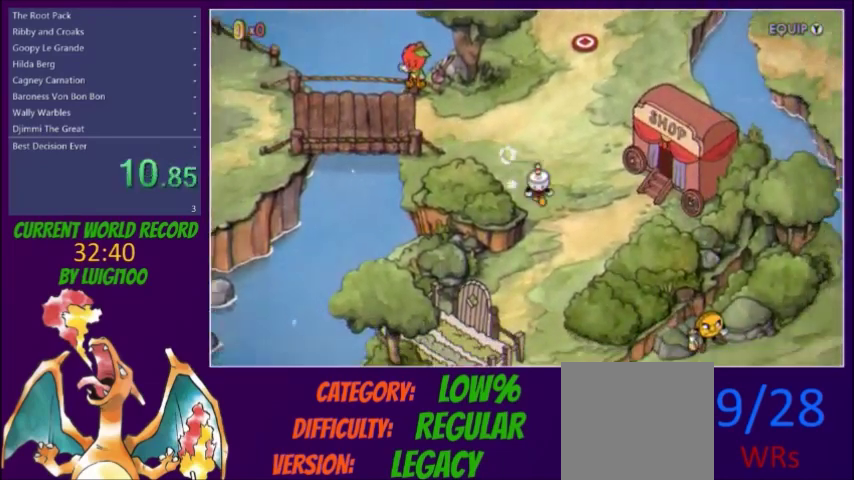
{"buttons": ["A", "DPAD_DOWN"], "events": [[500, "A", "down"]]}
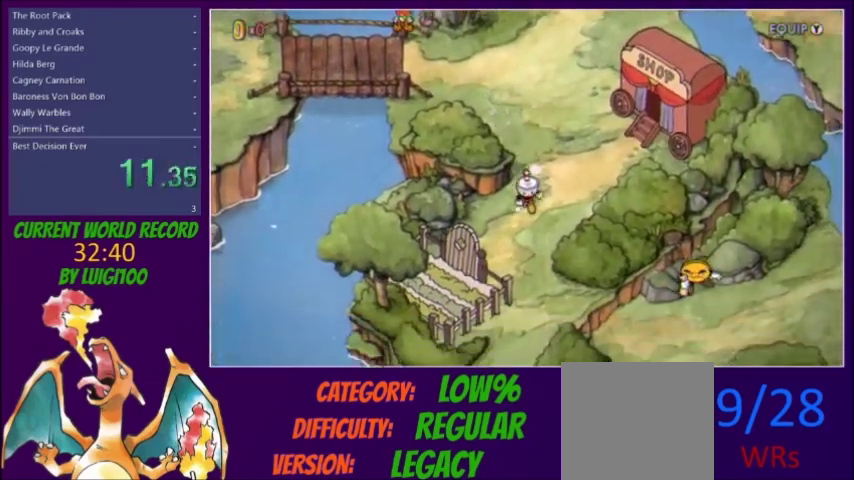
{"buttons": ["DPAD_DOWN", "DPAD_LEFT"], "events": [[67, "A", "up"], [101, "DPAD_LEFT", "down"], [234, "A", "down"], [301, "A", "up"]]}